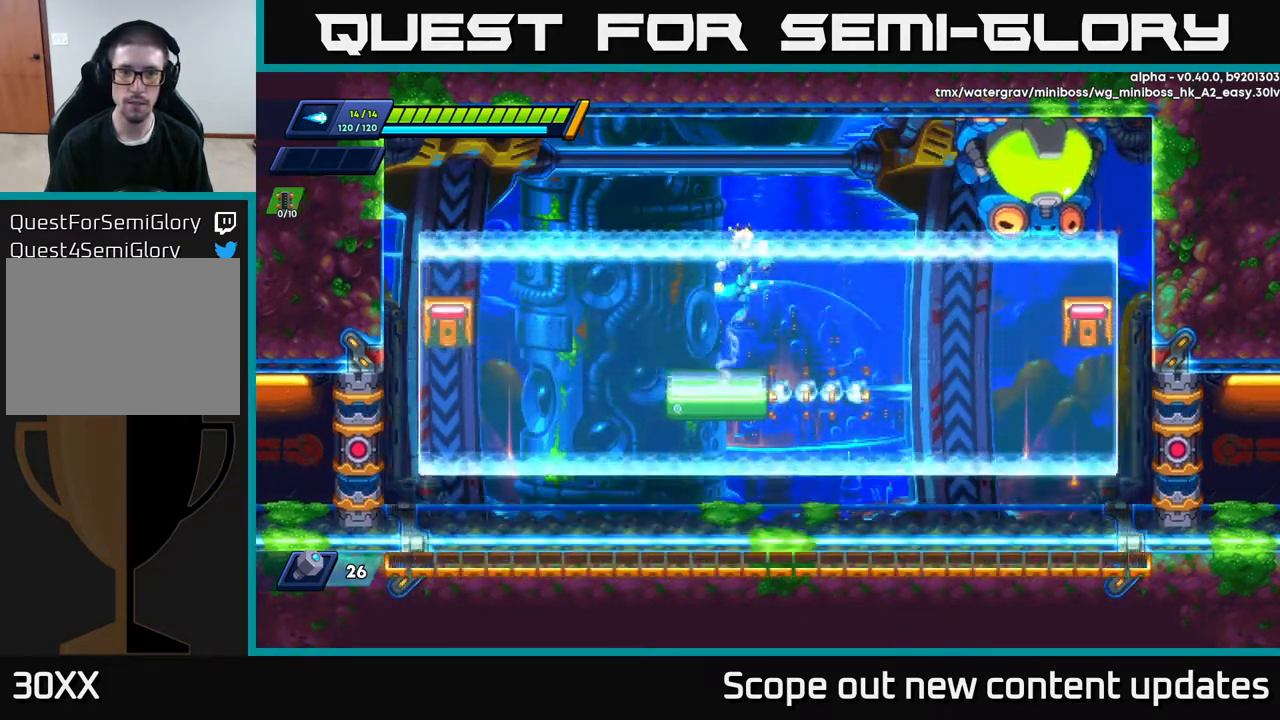
Gameplay with a controller (Xbox layout); each line is a JSON object with the inputs held at the frame after it. "events" lists button and stick changes between this image and that frame as [ms after this image, input, new state], when the widget could be followed in between.
{"buttons": [], "left_stick": "center", "right_stick": "center", "events": [[133, "X", "down"], [150, "A", "up"], [200, "X", "up"], [233, "X", "down"], [283, "X", "up"], [333, "X", "down"], [433, "X", "up"]]}
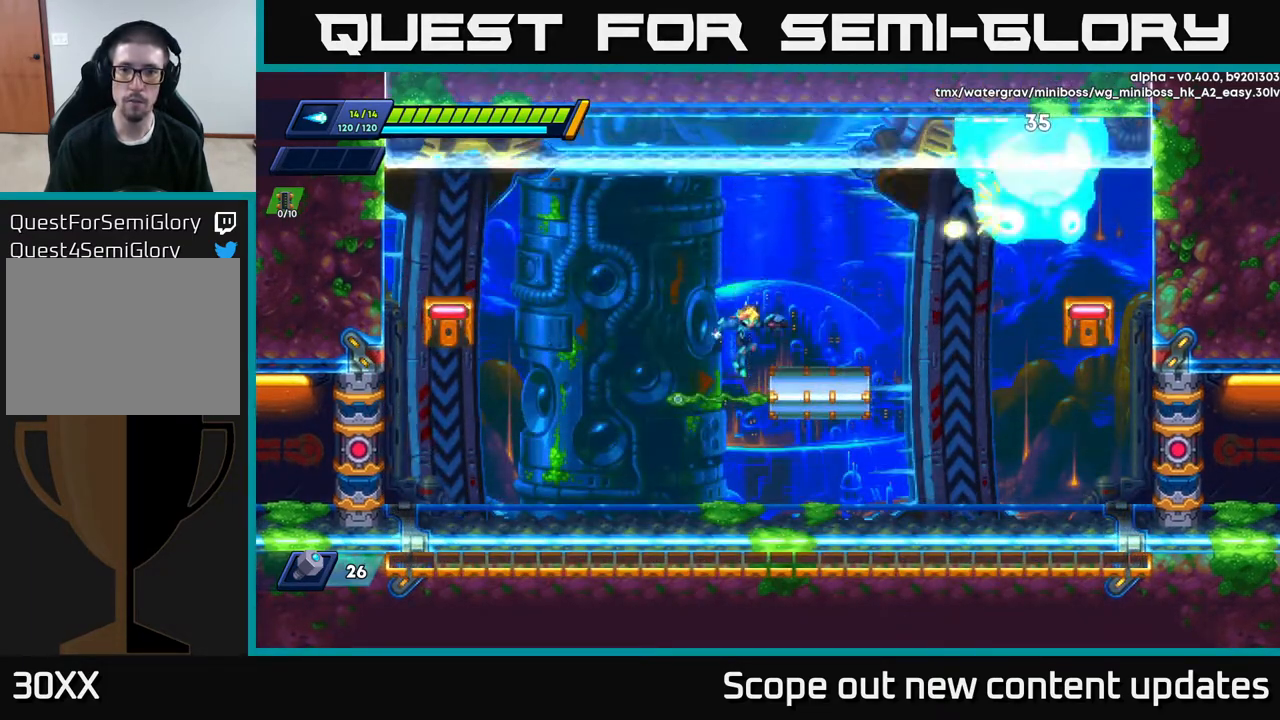
{"buttons": ["A", "DPAD_RIGHT"], "left_stick": "center", "right_stick": "center", "events": [[133, "DPAD_RIGHT", "down"], [233, "A", "down"], [283, "DPAD_RIGHT", "up"], [450, "DPAD_RIGHT", "down"]]}
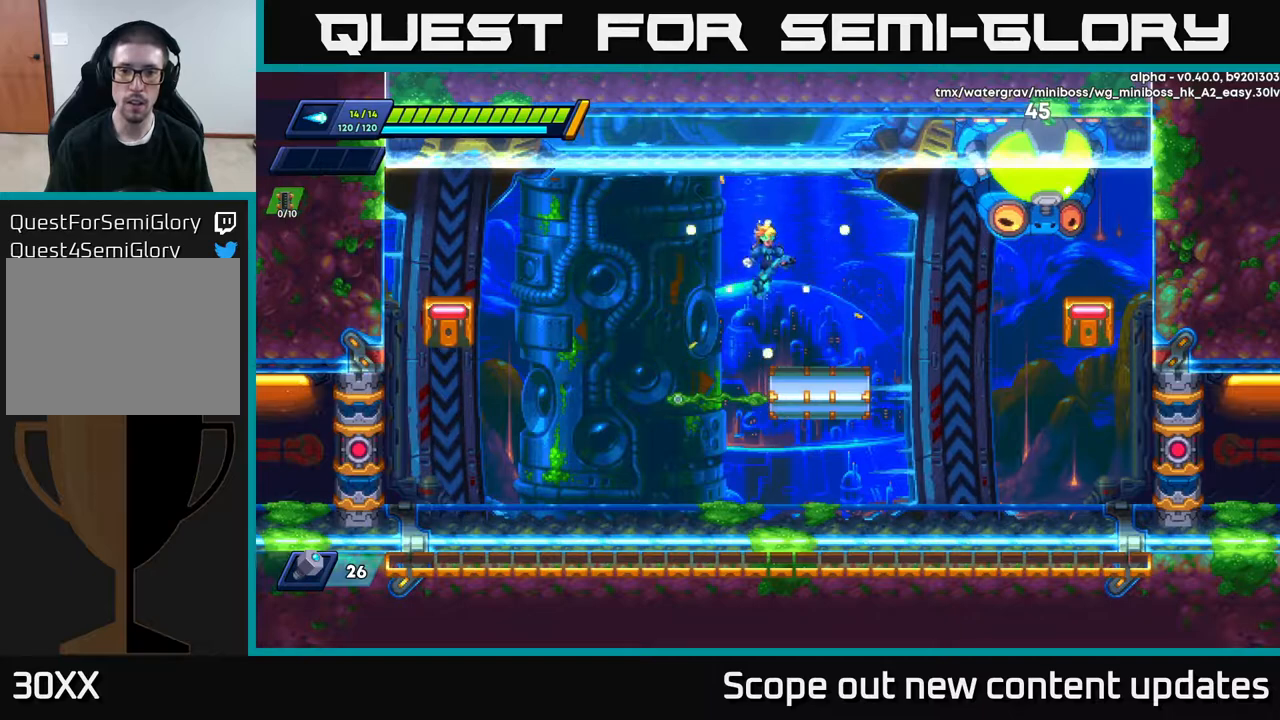
{"buttons": ["A"], "left_stick": "center", "right_stick": "center", "events": [[67, "X", "down"], [117, "A", "up"], [150, "DPAD_RIGHT", "up"], [167, "X", "up"], [417, "A", "down"]]}
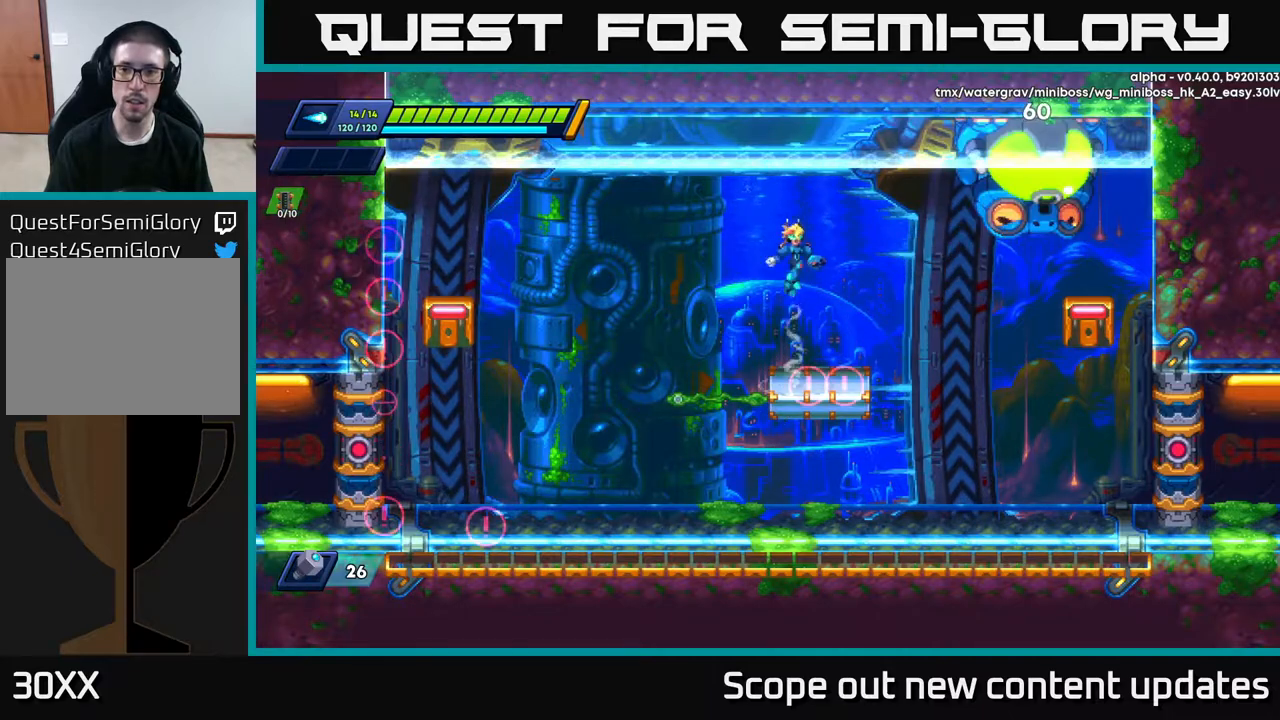
{"buttons": ["DPAD_LEFT"], "left_stick": "center", "right_stick": "center", "events": [[150, "X", "down"], [200, "A", "up"], [217, "X", "up"], [267, "X", "down"], [317, "X", "up"], [367, "X", "down"], [433, "X", "up"], [467, "DPAD_LEFT", "down"]]}
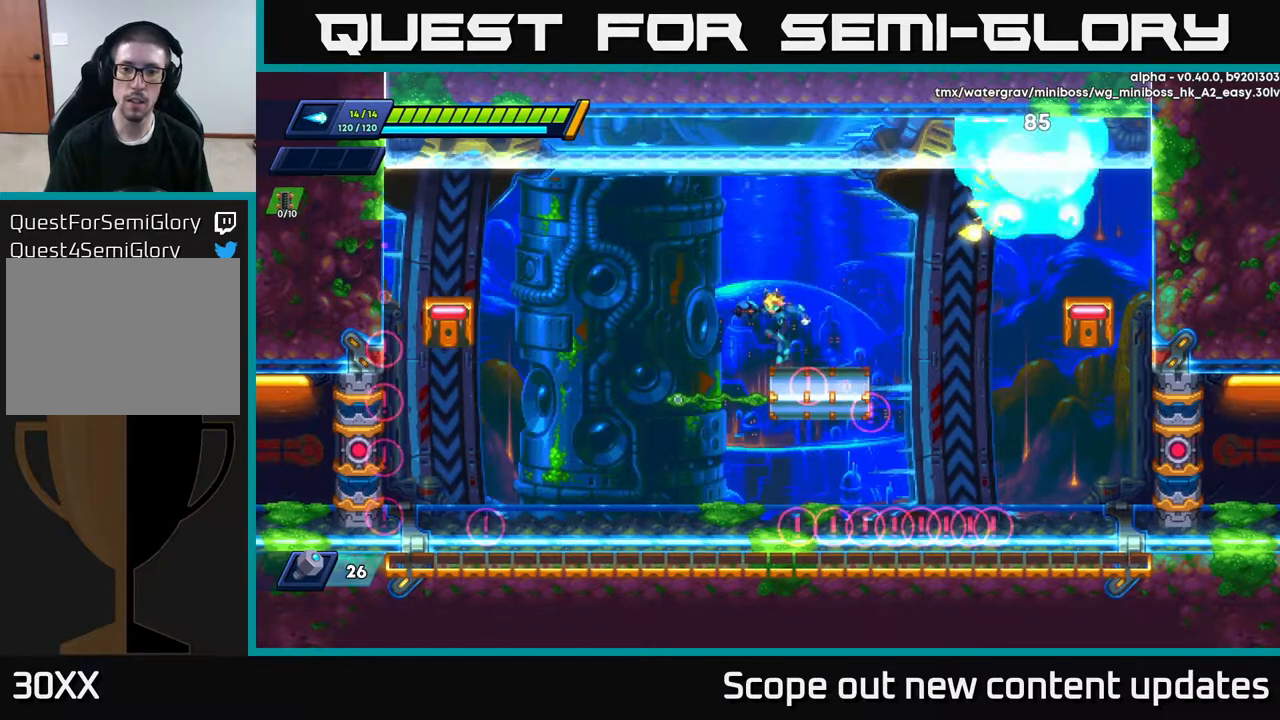
{"buttons": ["DPAD_RIGHT"], "left_stick": "center", "right_stick": "center", "events": [[433, "DPAD_LEFT", "up"], [483, "DPAD_RIGHT", "down"]]}
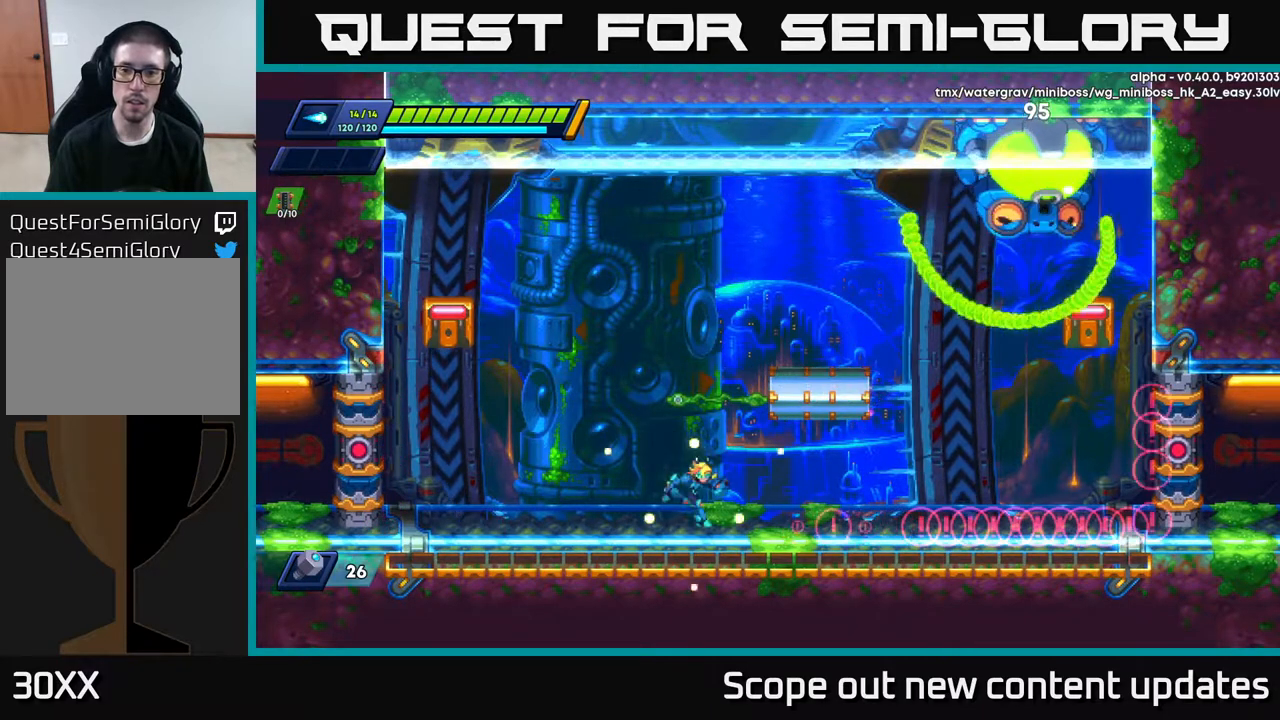
{"buttons": [], "left_stick": "center", "right_stick": "center", "events": [[133, "DPAD_RIGHT", "up"]]}
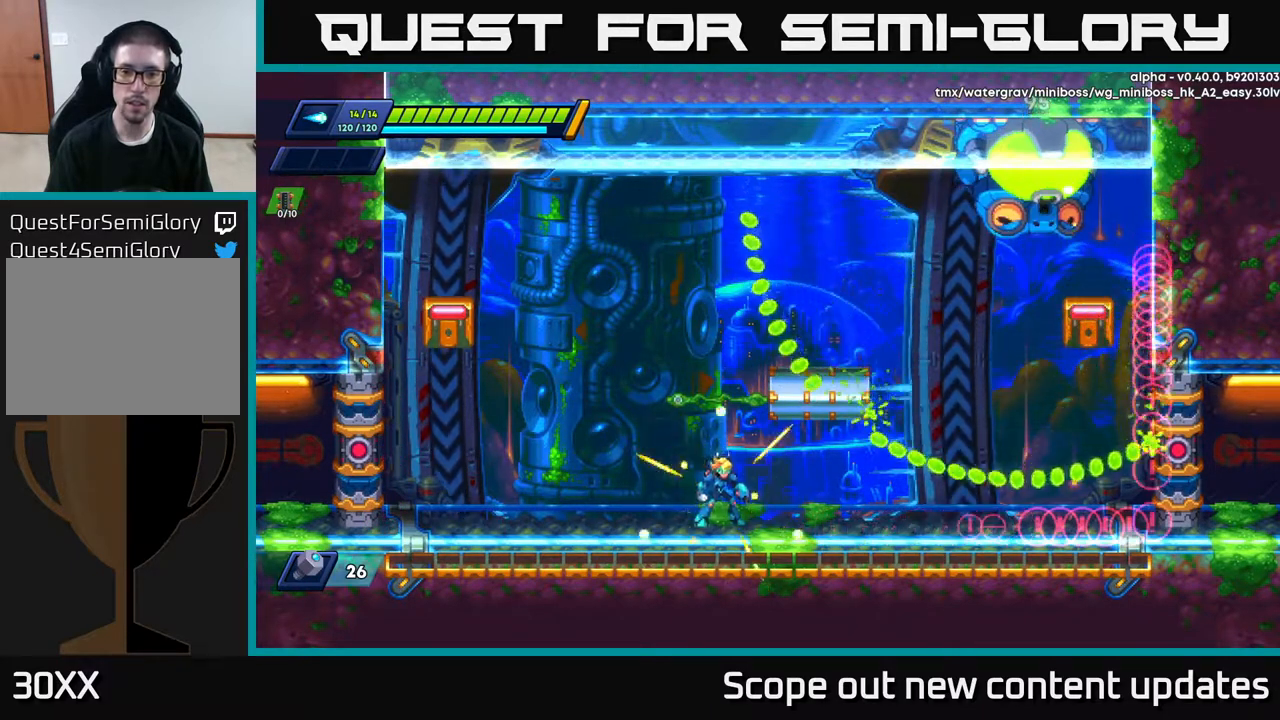
{"buttons": [], "left_stick": "center", "right_stick": "center", "events": []}
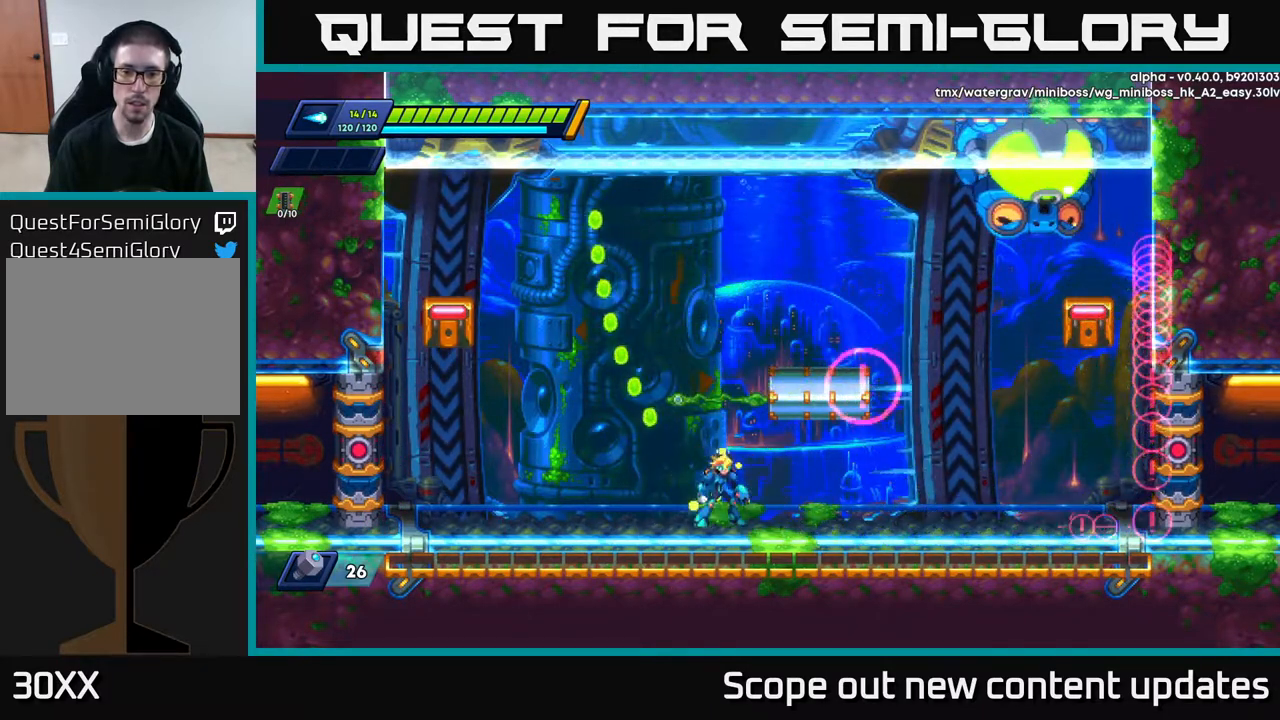
{"buttons": ["A", "DPAD_RIGHT"], "left_stick": "center", "right_stick": "center", "events": [[117, "A", "down"], [267, "DPAD_RIGHT", "down"]]}
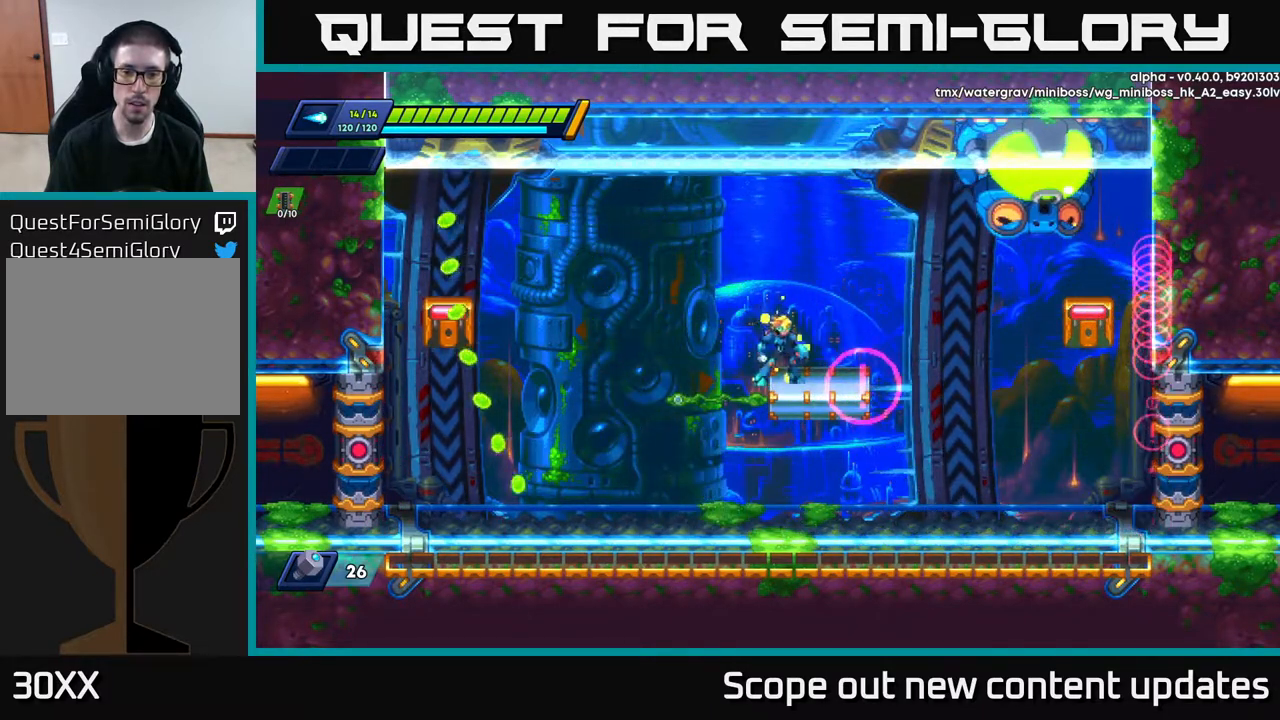
{"buttons": [], "left_stick": "center", "right_stick": "center", "events": [[17, "A", "up"], [17, "DPAD_RIGHT", "up"], [133, "A", "down"], [333, "X", "down"], [367, "A", "up"], [417, "X", "up"], [467, "X", "down"], [500, "X", "up"]]}
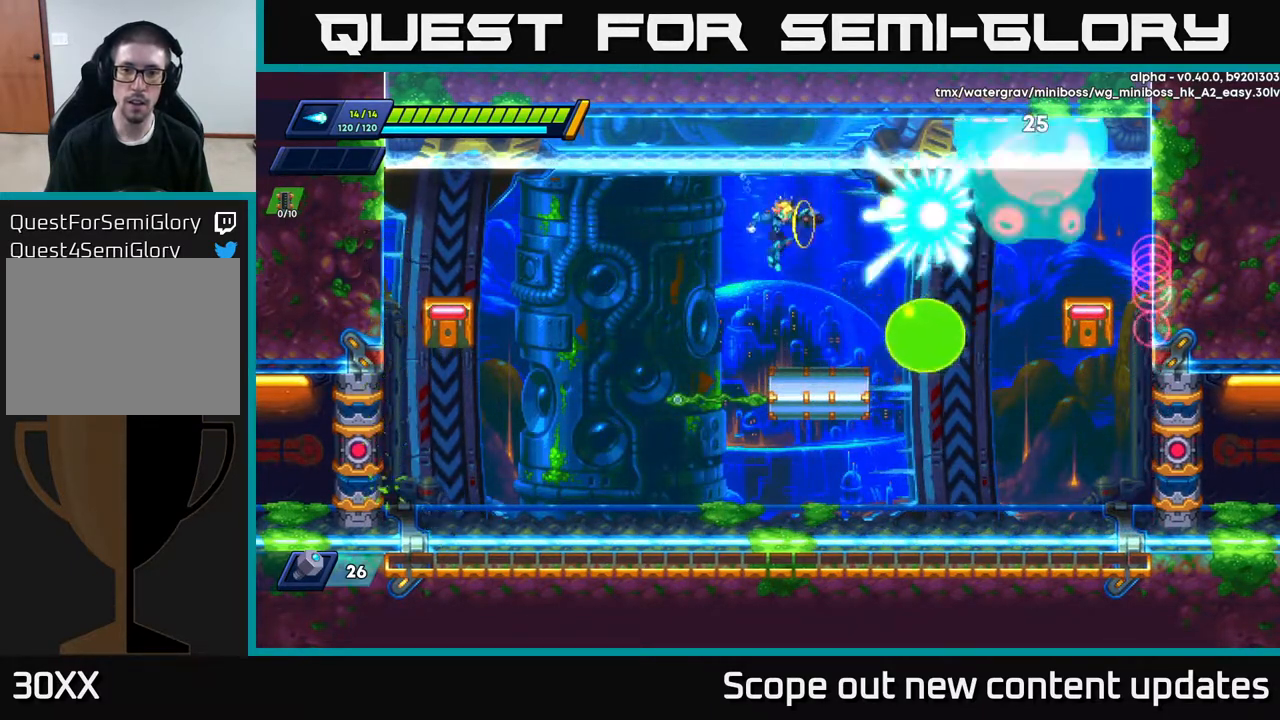
{"buttons": ["DPAD_LEFT"], "left_stick": "center", "right_stick": "center", "events": [[50, "X", "down"], [100, "X", "up"], [150, "DPAD_LEFT", "down"], [150, "X", "down"], [183, "X", "up"], [333, "A", "down"], [500, "A", "up"]]}
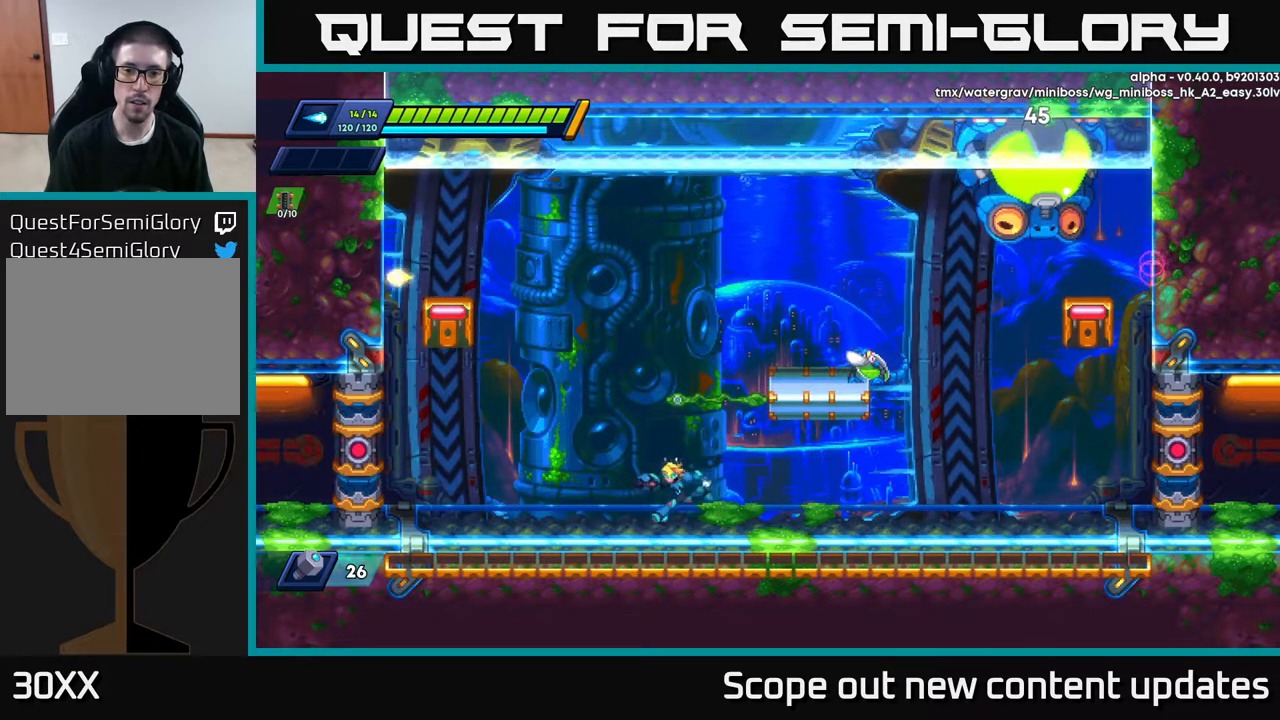
{"buttons": [], "left_stick": "center", "right_stick": "center", "events": [[150, "A", "down"], [167, "DPAD_LEFT", "up"], [233, "DPAD_RIGHT", "down"], [400, "X", "down"], [433, "A", "up"], [467, "X", "up"], [483, "DPAD_RIGHT", "up"]]}
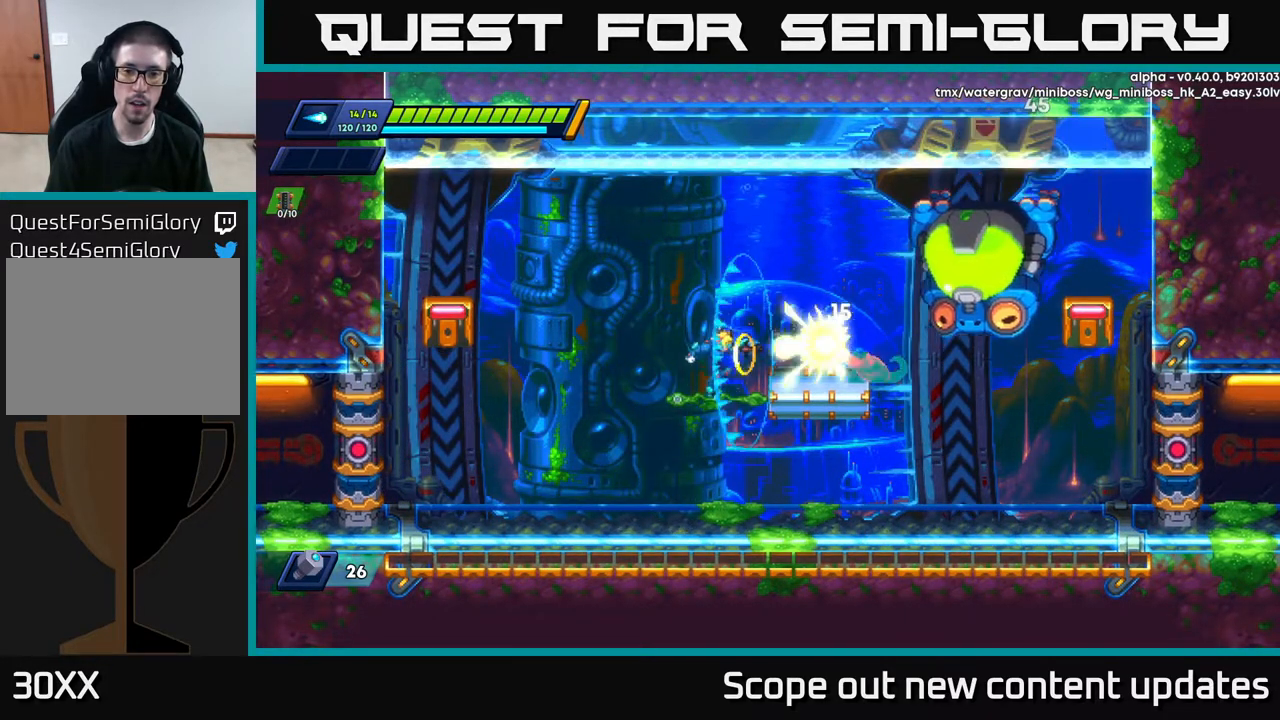
{"buttons": ["R2", "DPAD_RIGHT"], "left_stick": "center", "right_stick": "center", "events": [[17, "X", "down"], [67, "X", "up"], [117, "X", "down"], [183, "X", "up"], [267, "DPAD_RIGHT", "down"], [450, "R2", "down"]]}
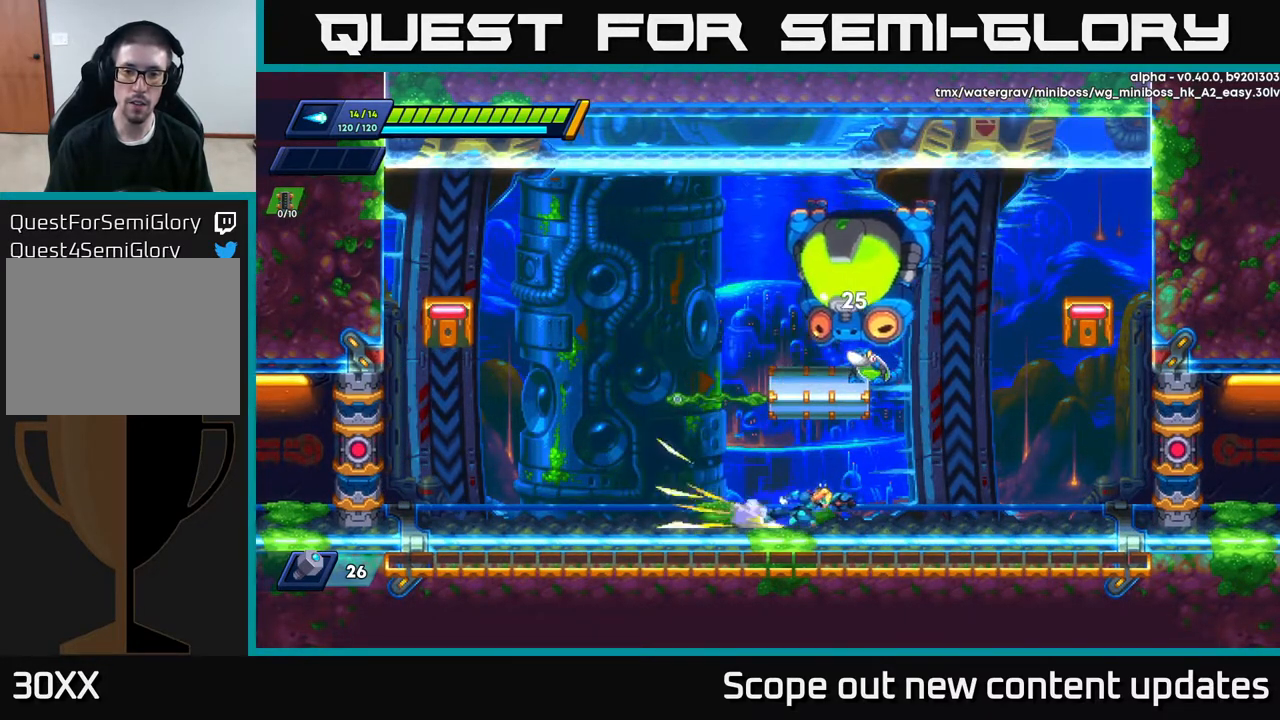
{"buttons": ["A", "R2", "DPAD_LEFT"], "left_stick": "center", "right_stick": "center", "events": [[267, "A", "down"], [467, "DPAD_RIGHT", "up"], [500, "DPAD_LEFT", "down"]]}
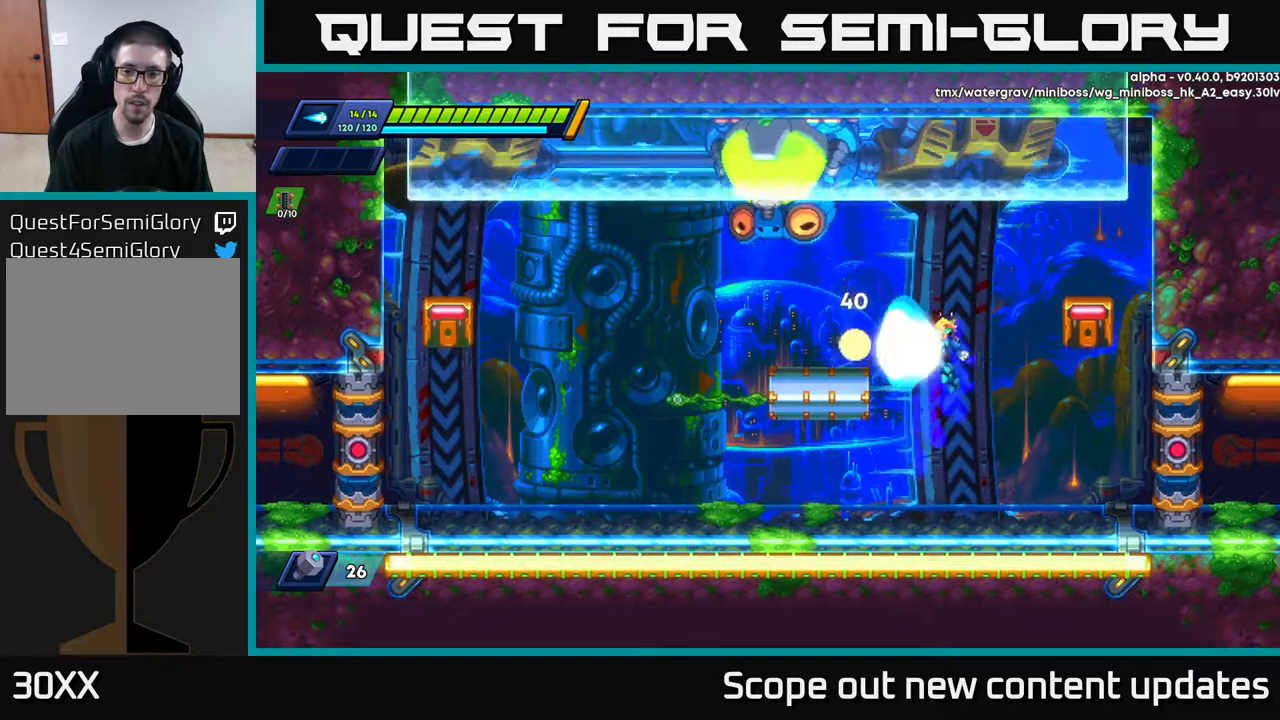
{"buttons": ["DPAD_RIGHT"], "left_stick": "center", "right_stick": "center", "events": [[33, "DPAD_LEFT", "up"], [33, "R2", "up"], [33, "X", "down"], [50, "A", "up"], [67, "X", "up"], [117, "X", "down"], [167, "X", "up"], [450, "DPAD_RIGHT", "down"]]}
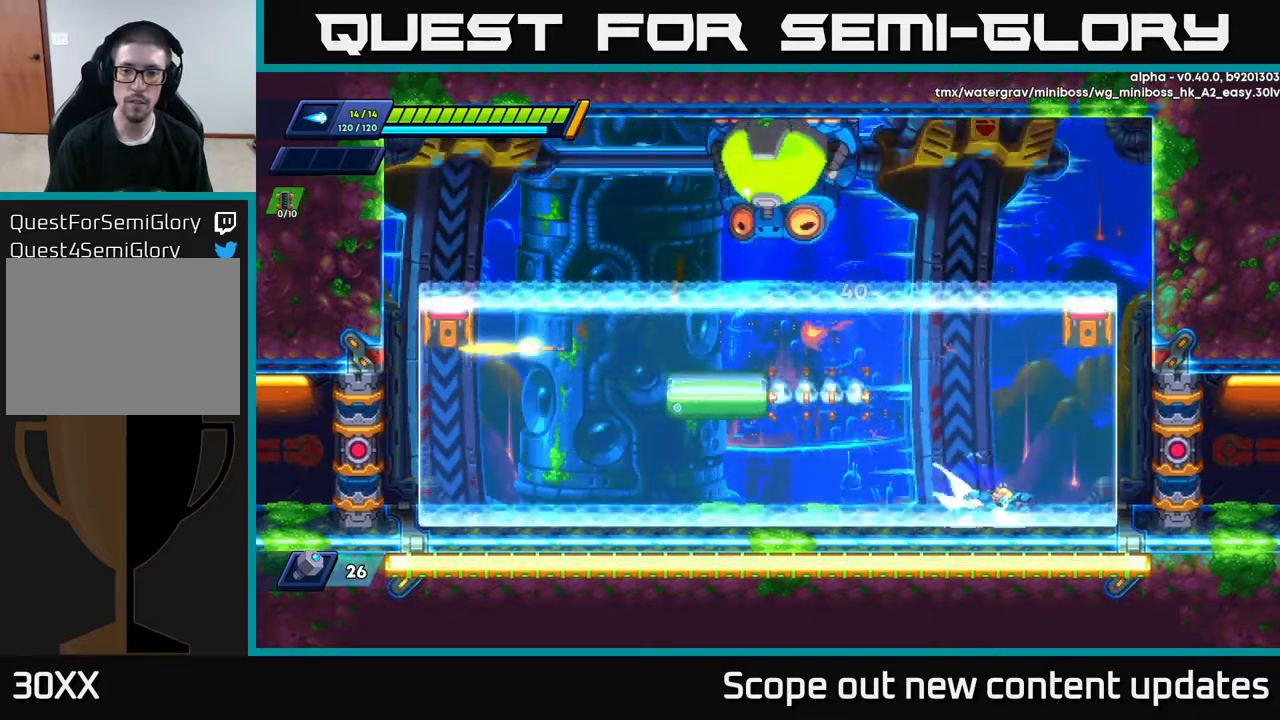
{"buttons": ["A", "R2", "DPAD_RIGHT"], "left_stick": "center", "right_stick": "center", "events": [[33, "R2", "down"], [100, "A", "down"], [367, "A", "up"], [467, "A", "down"]]}
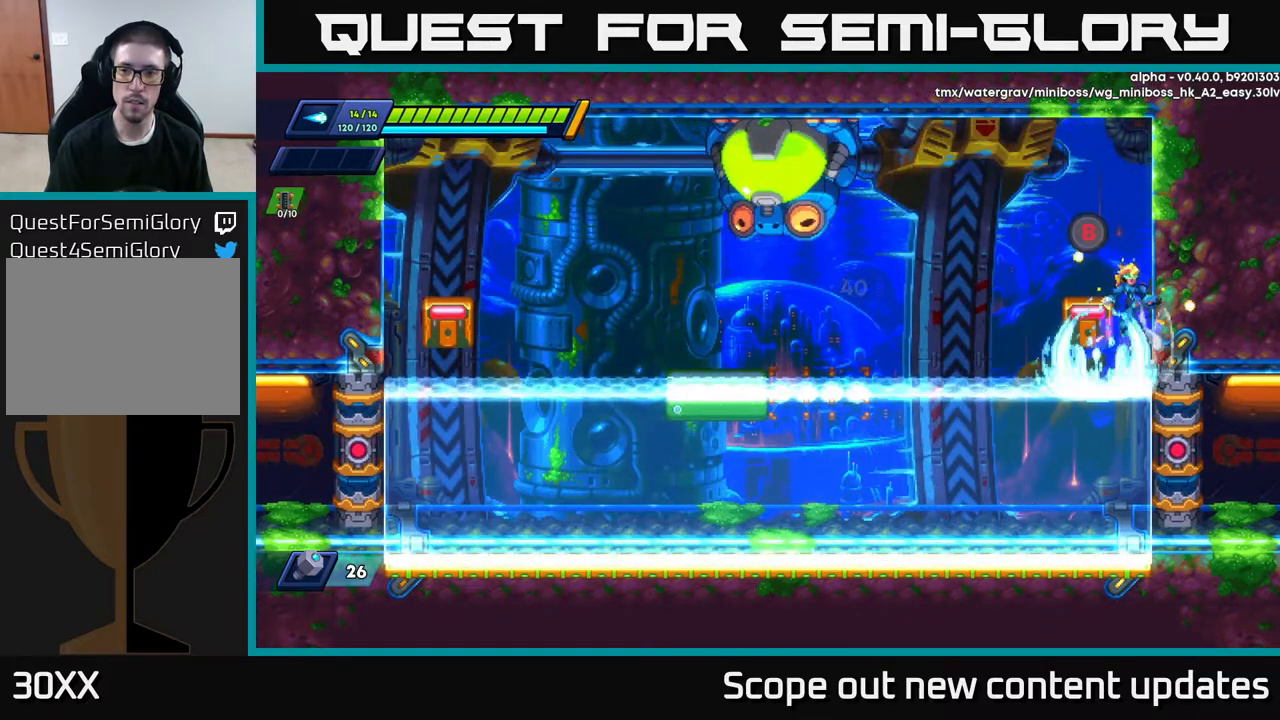
{"buttons": ["X", "DPAD_LEFT"], "left_stick": "center", "right_stick": "center", "events": [[150, "A", "up"], [217, "A", "down"], [233, "DPAD_RIGHT", "up"], [250, "DPAD_LEFT", "down"], [333, "X", "down"], [367, "R2", "up"], [383, "A", "up"], [400, "X", "up"], [450, "X", "down"]]}
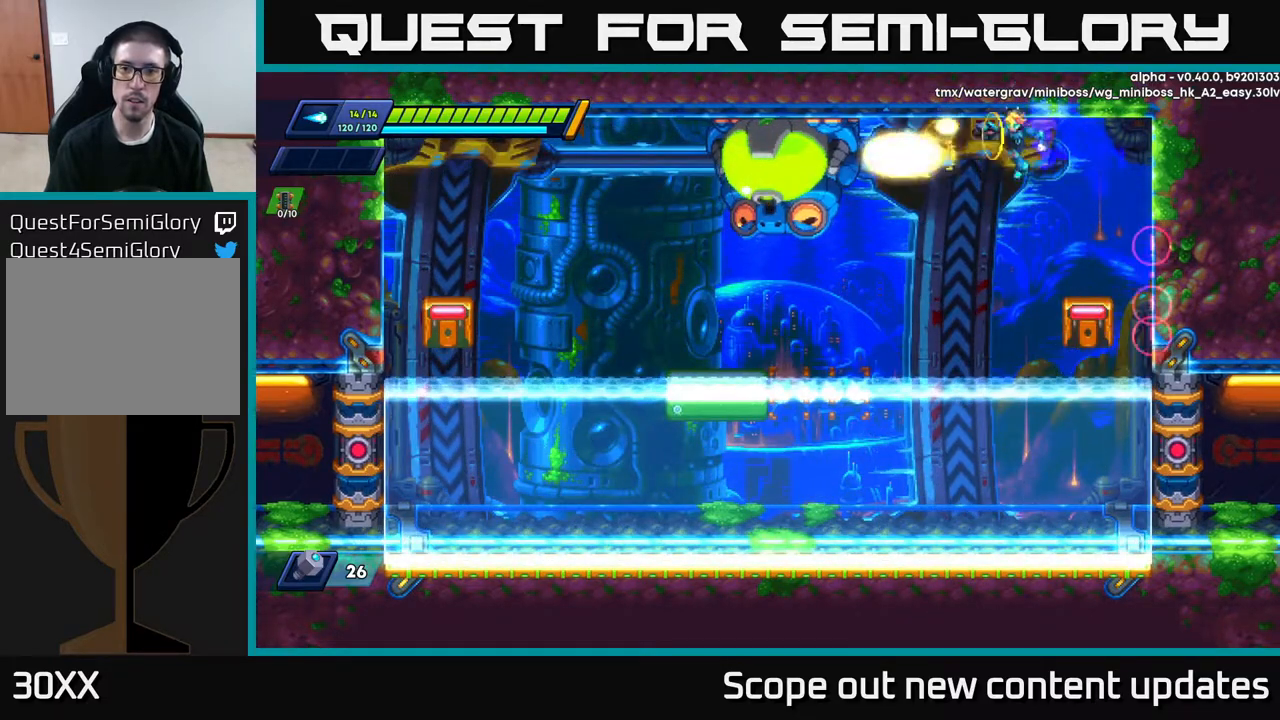
{"buttons": ["DPAD_LEFT"], "left_stick": "center", "right_stick": "center", "events": [[33, "X", "up"], [100, "X", "down"], [150, "X", "up"], [183, "DPAD_LEFT", "up"], [183, "X", "down"], [250, "X", "up"], [300, "X", "down"], [350, "X", "up"], [450, "DPAD_LEFT", "down"]]}
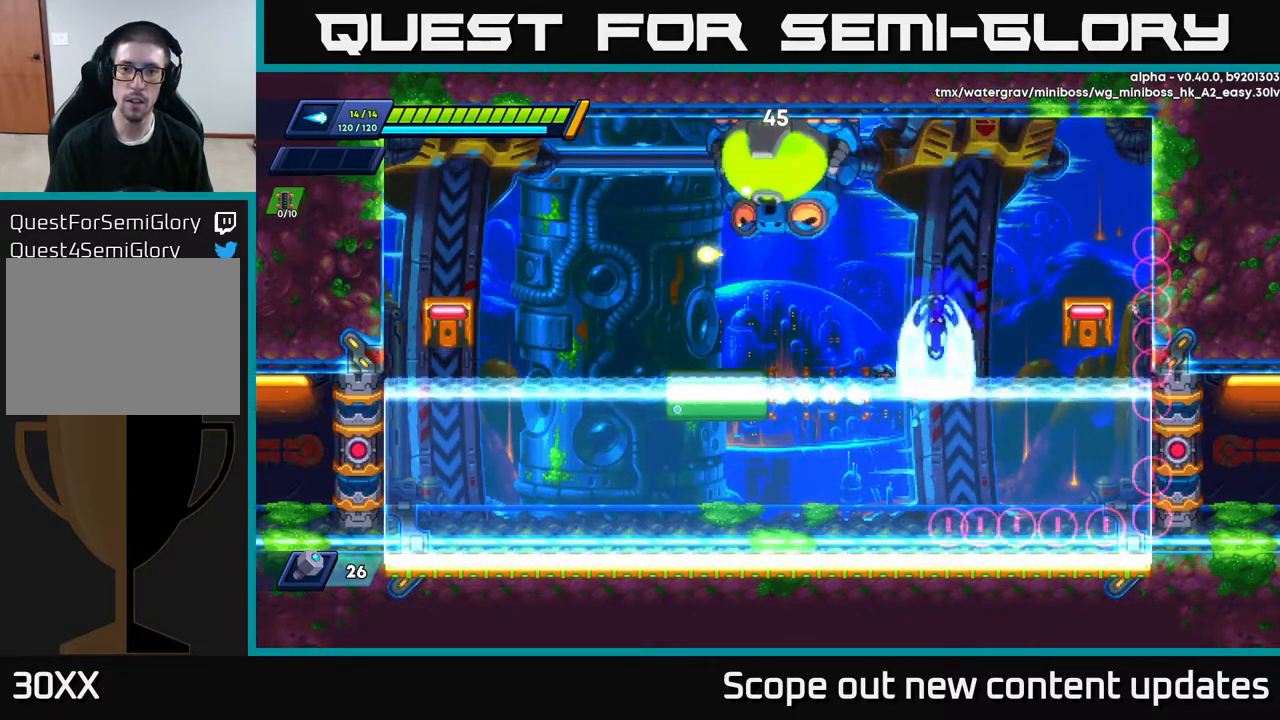
{"buttons": ["DPAD_LEFT"], "left_stick": "center", "right_stick": "center", "events": [[83, "R2", "down"], [183, "R2", "up"], [333, "R2", "down"], [467, "R2", "up"]]}
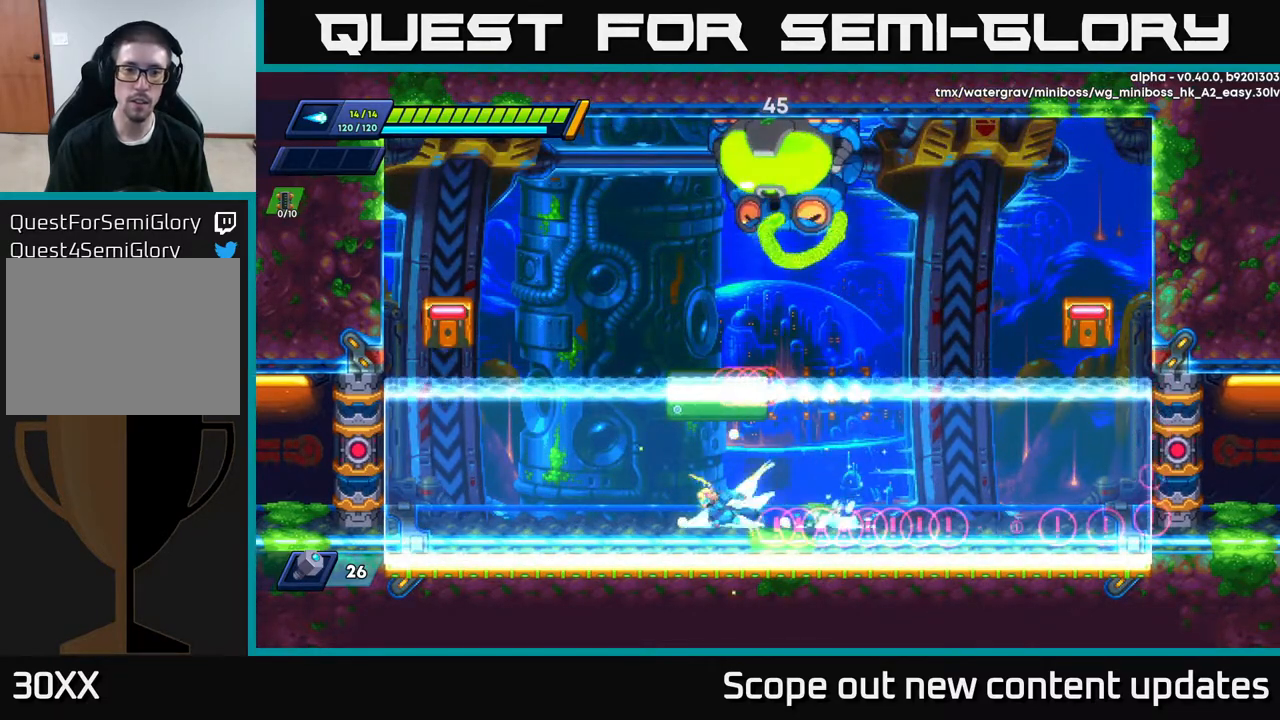
{"buttons": ["DPAD_RIGHT"], "left_stick": "center", "right_stick": "center", "events": [[50, "R2", "down"], [383, "R2", "up"], [400, "DPAD_LEFT", "up"], [433, "DPAD_RIGHT", "down"]]}
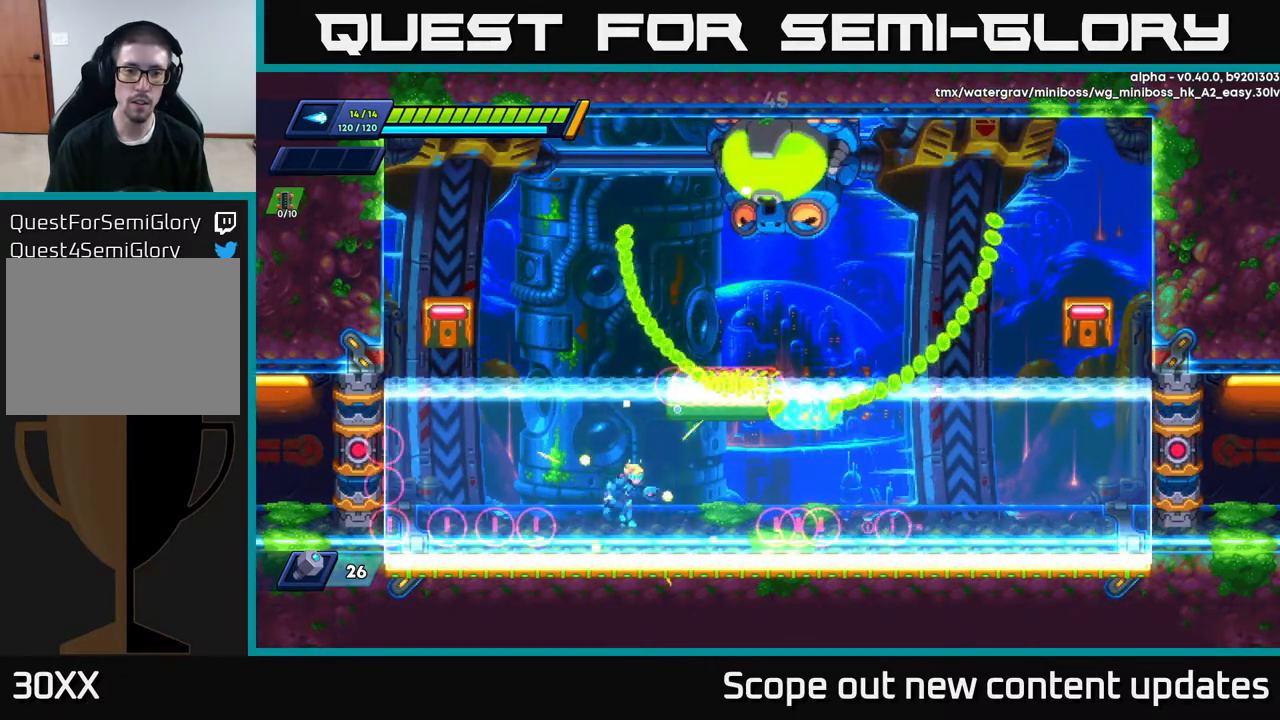
{"buttons": [], "left_stick": "center", "right_stick": "center", "events": [[167, "DPAD_RIGHT", "up"]]}
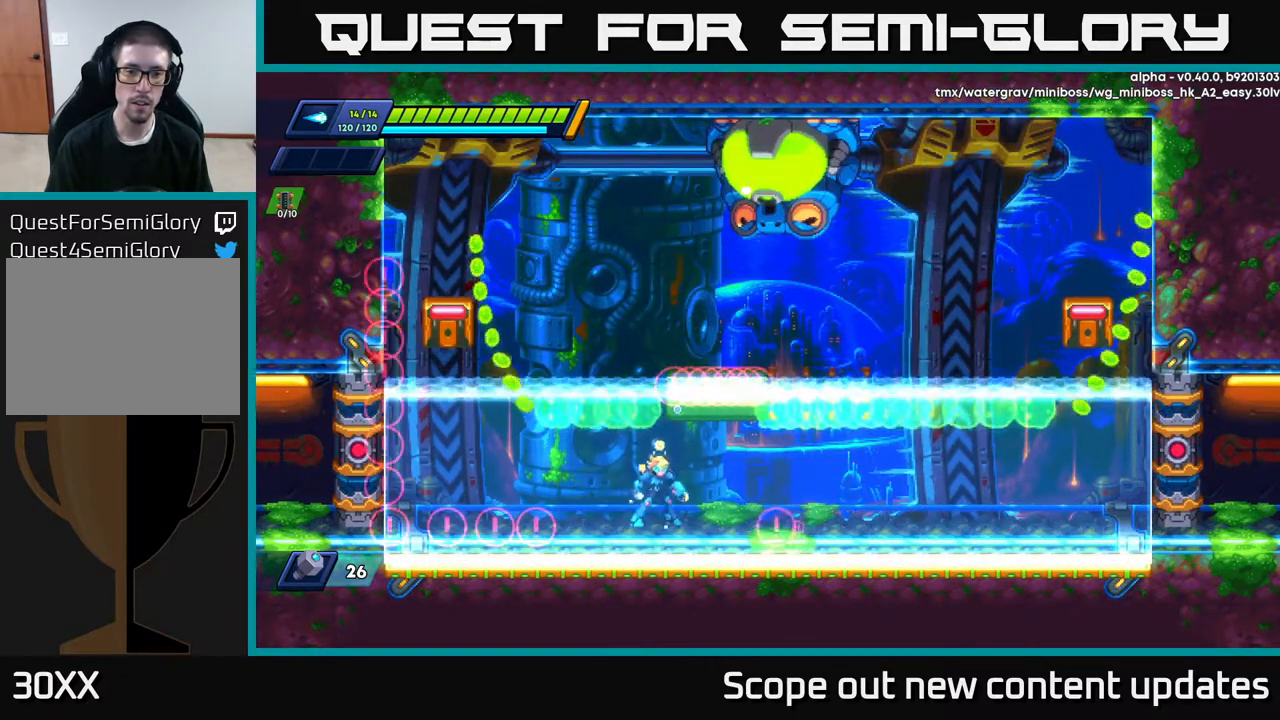
{"buttons": [], "left_stick": "center", "right_stick": "center", "events": []}
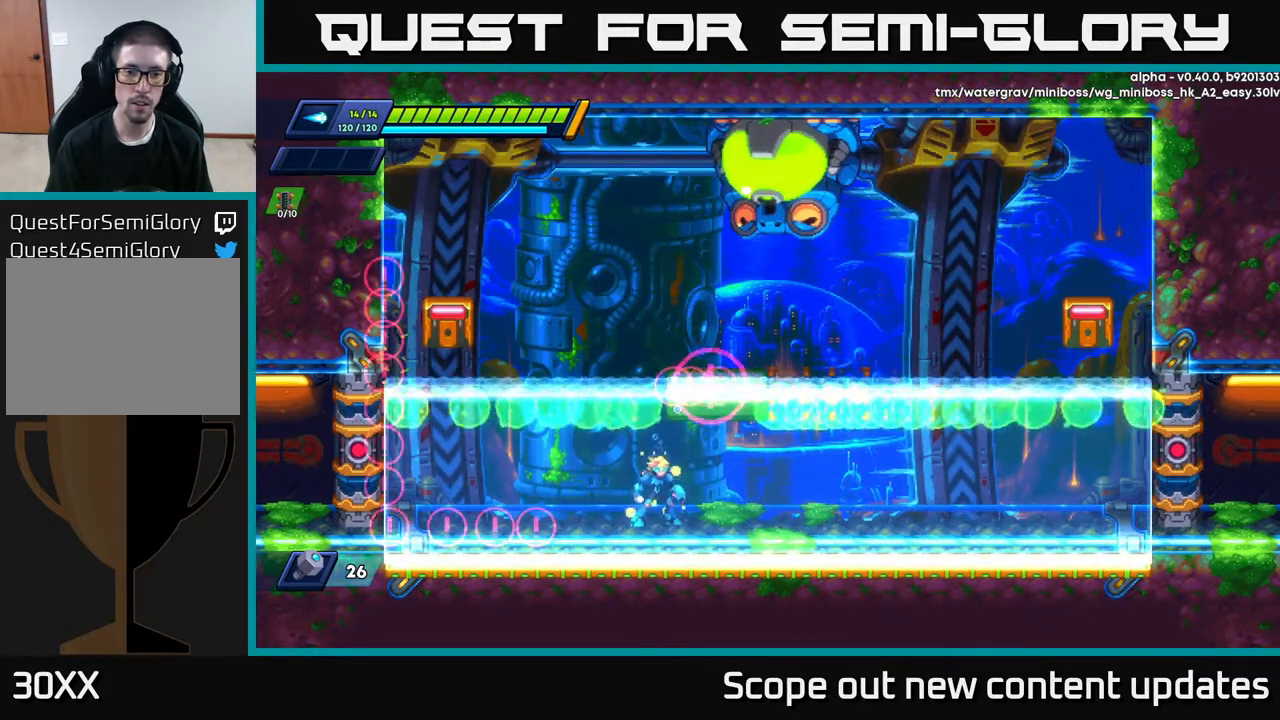
{"buttons": ["R2", "DPAD_RIGHT"], "left_stick": "center", "right_stick": "center", "events": [[350, "DPAD_RIGHT", "down"], [400, "R2", "down"]]}
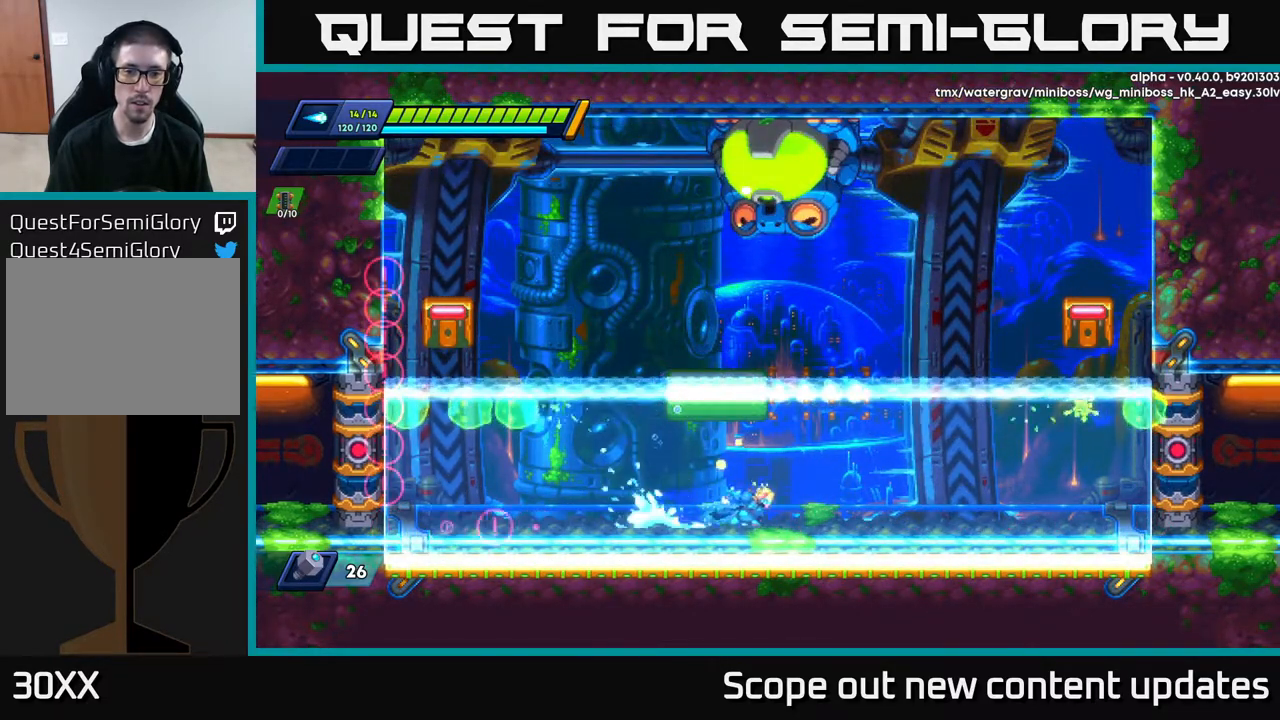
{"buttons": ["A", "R2", "DPAD_LEFT"], "left_stick": "center", "right_stick": "center", "events": [[350, "A", "down"], [450, "DPAD_RIGHT", "up"], [500, "DPAD_LEFT", "down"]]}
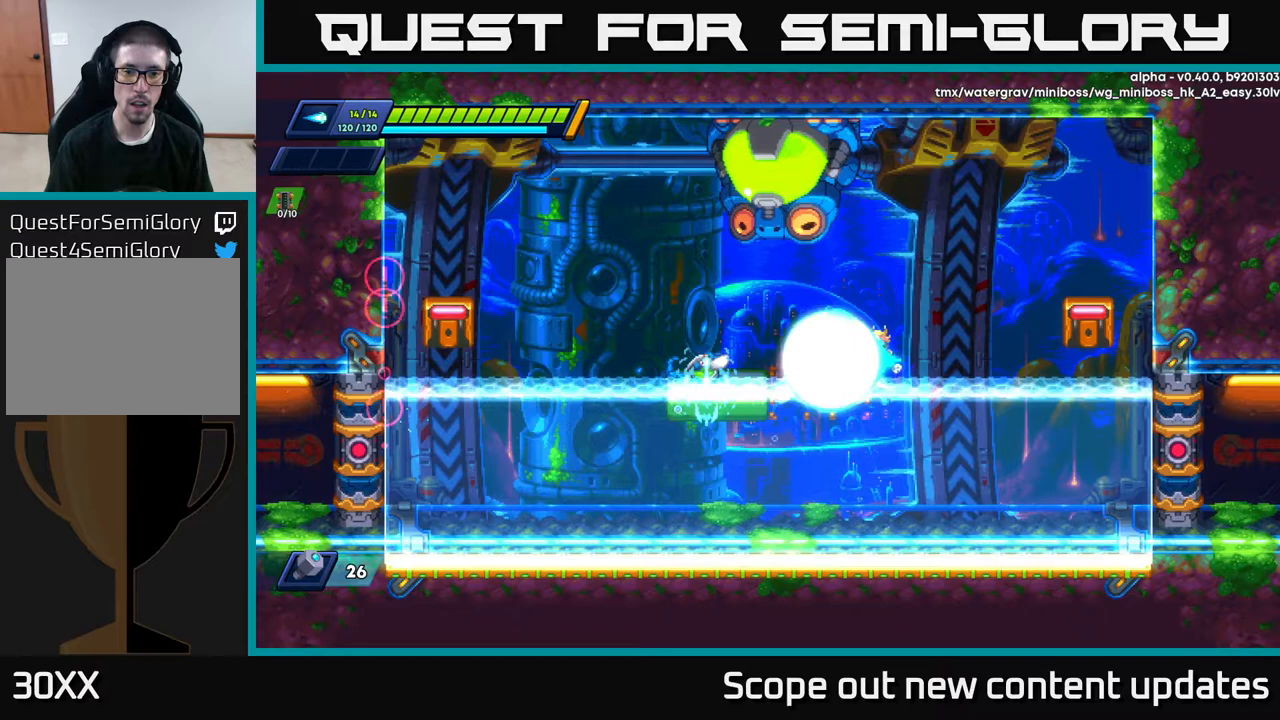
{"buttons": [], "left_stick": "center", "right_stick": "center", "events": [[33, "X", "down"], [67, "DPAD_LEFT", "up"], [67, "R2", "up"], [83, "A", "up"], [133, "X", "up"], [167, "X", "down"], [233, "X", "up"], [267, "X", "down"], [317, "X", "up"]]}
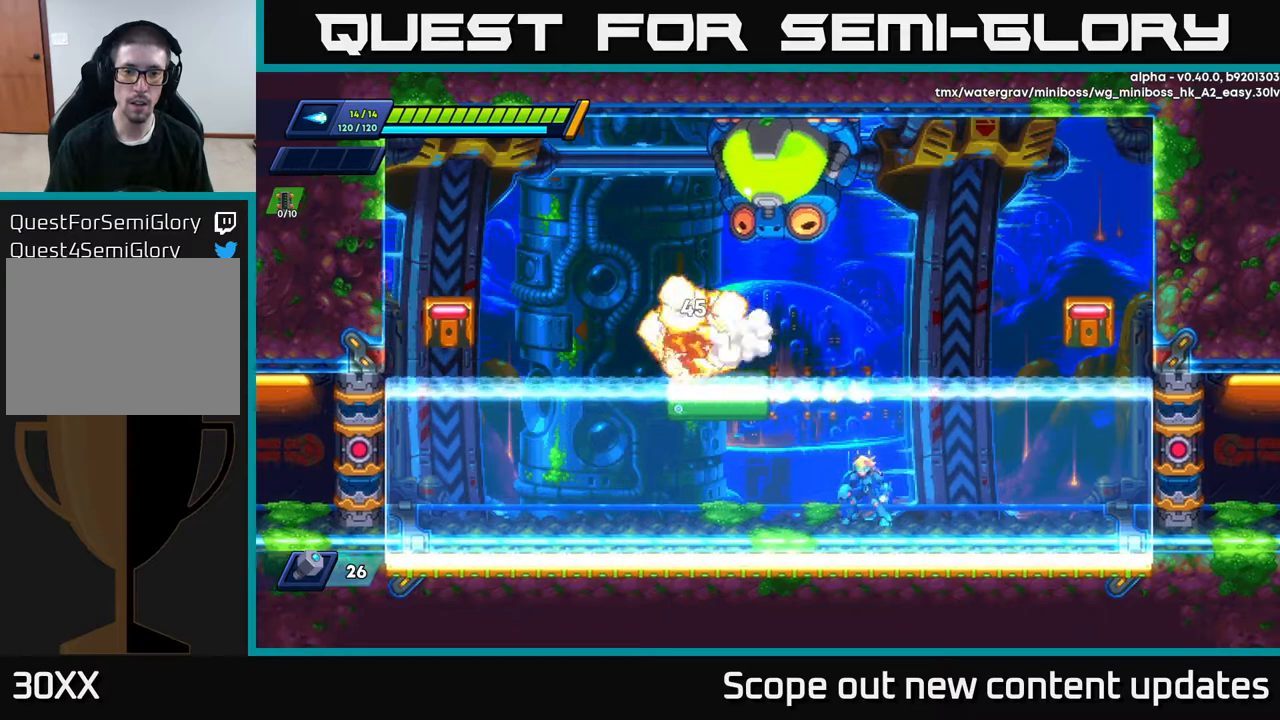
{"buttons": ["A", "R2"], "left_stick": "center", "right_stick": "center", "events": [[183, "DPAD_LEFT", "down"], [250, "A", "down"], [267, "R2", "down"], [417, "DPAD_LEFT", "up"], [433, "DPAD_LEFT", "down"], [500, "DPAD_LEFT", "up"]]}
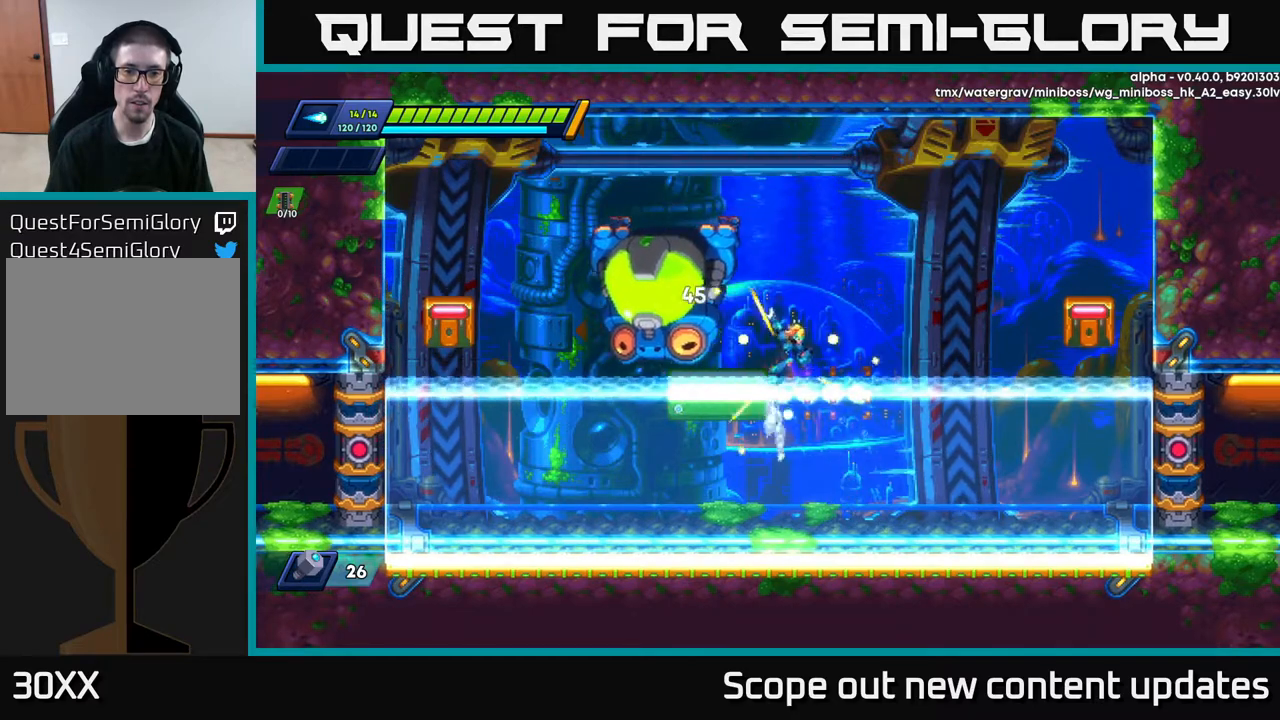
{"buttons": ["A", "DPAD_LEFT"], "left_stick": "center", "right_stick": "center", "events": [[83, "A", "up"], [100, "DPAD_LEFT", "down"], [117, "R2", "up"], [283, "DPAD_LEFT", "up"], [333, "A", "down"], [450, "DPAD_LEFT", "down"]]}
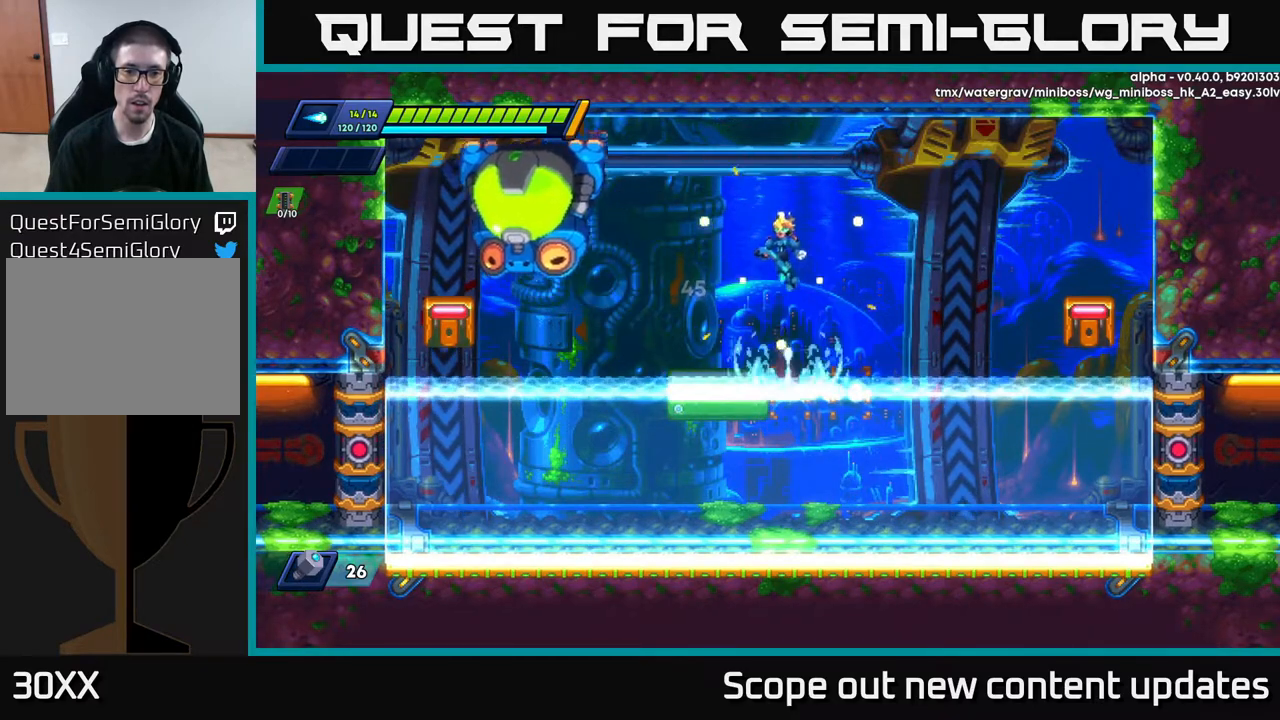
{"buttons": [], "left_stick": "center", "right_stick": "center", "events": [[133, "X", "down"], [217, "DPAD_LEFT", "up"], [233, "X", "up"], [250, "A", "up"], [283, "A", "down"], [283, "X", "down"], [317, "A", "up"], [350, "X", "up"]]}
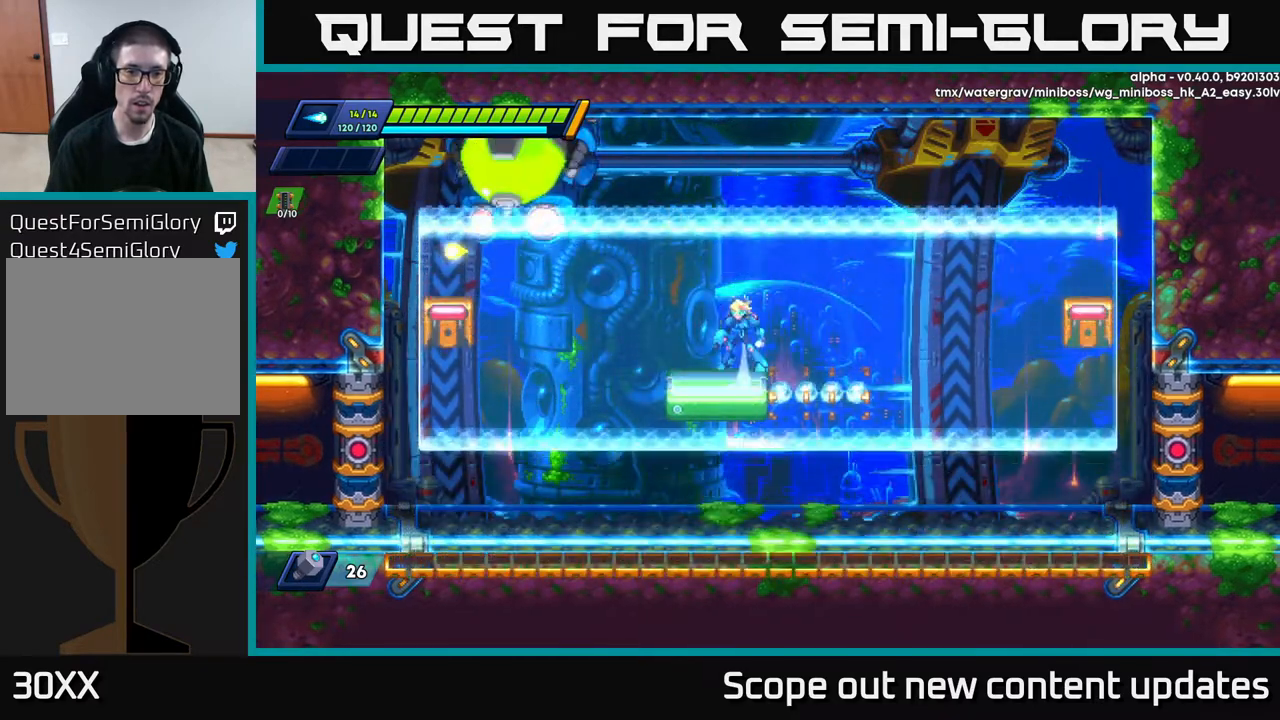
{"buttons": [], "left_stick": "center", "right_stick": "center", "events": [[33, "A", "down"], [300, "X", "down"], [317, "A", "up"], [350, "X", "up"], [417, "X", "down"], [467, "X", "up"]]}
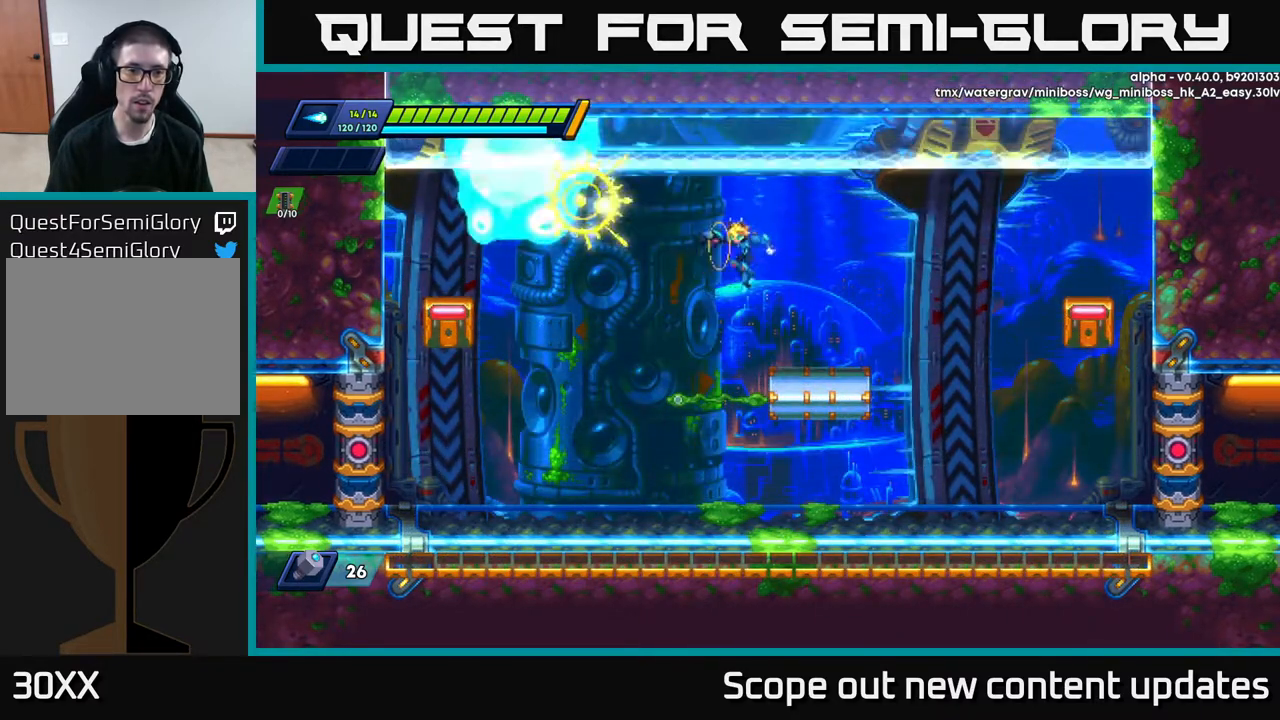
{"buttons": ["DPAD_RIGHT"], "left_stick": "center", "right_stick": "center", "events": [[17, "X", "down"], [100, "X", "up"], [183, "DPAD_RIGHT", "down"]]}